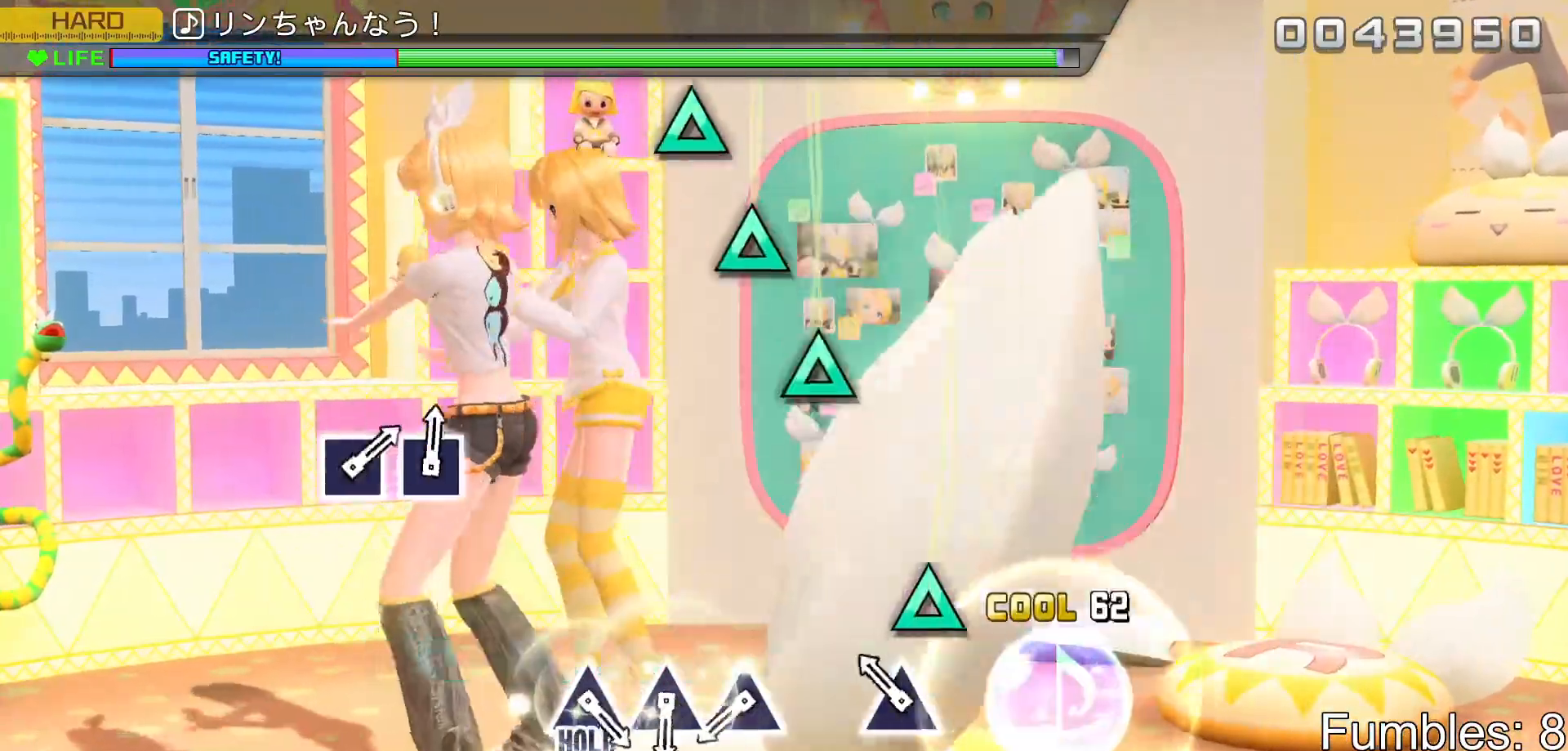
Gameplay with a controller (PlayStation layout); each line is a JSON object with the inputs held at the frame after it. "events" lists button and stick changes between this image and that frame as [ms after this image, input, new state], when the widget could be followed in between. Not read: L3.
{"buttons": ["TRIANGLE", "L2"], "left_stick": "center", "right_stick": "center", "events": [[133, "TRIANGLE", "down"], [267, "TRIANGLE", "up"], [433, "TRIANGLE", "down"]]}
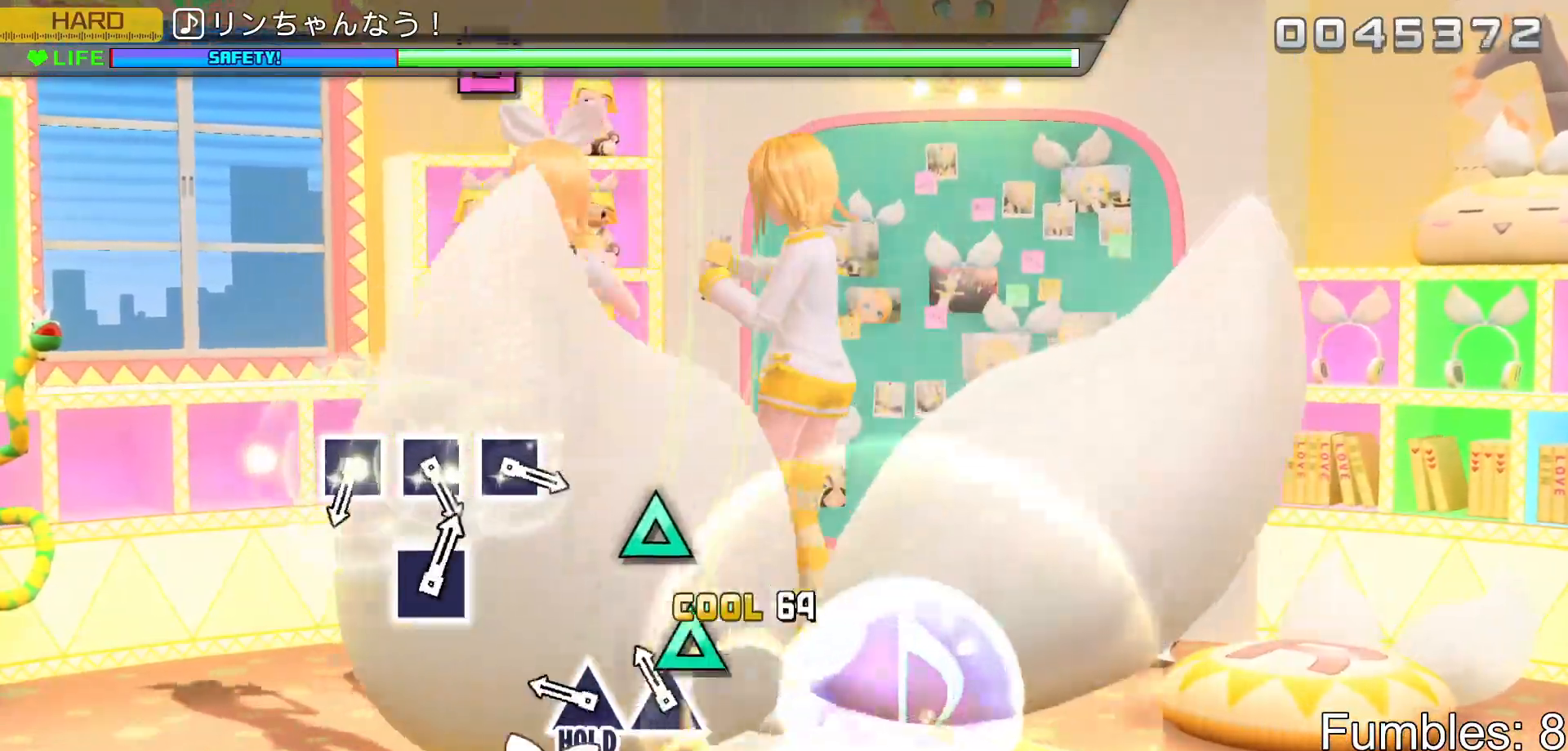
{"buttons": ["R2"], "left_stick": "center", "right_stick": "center", "events": [[83, "DPAD_UP", "down"], [83, "TRIANGLE", "up"], [217, "DPAD_UP", "up"], [217, "TRIANGLE", "down"], [267, "R2", "down"], [350, "L2", "up"], [350, "TRIANGLE", "up"]]}
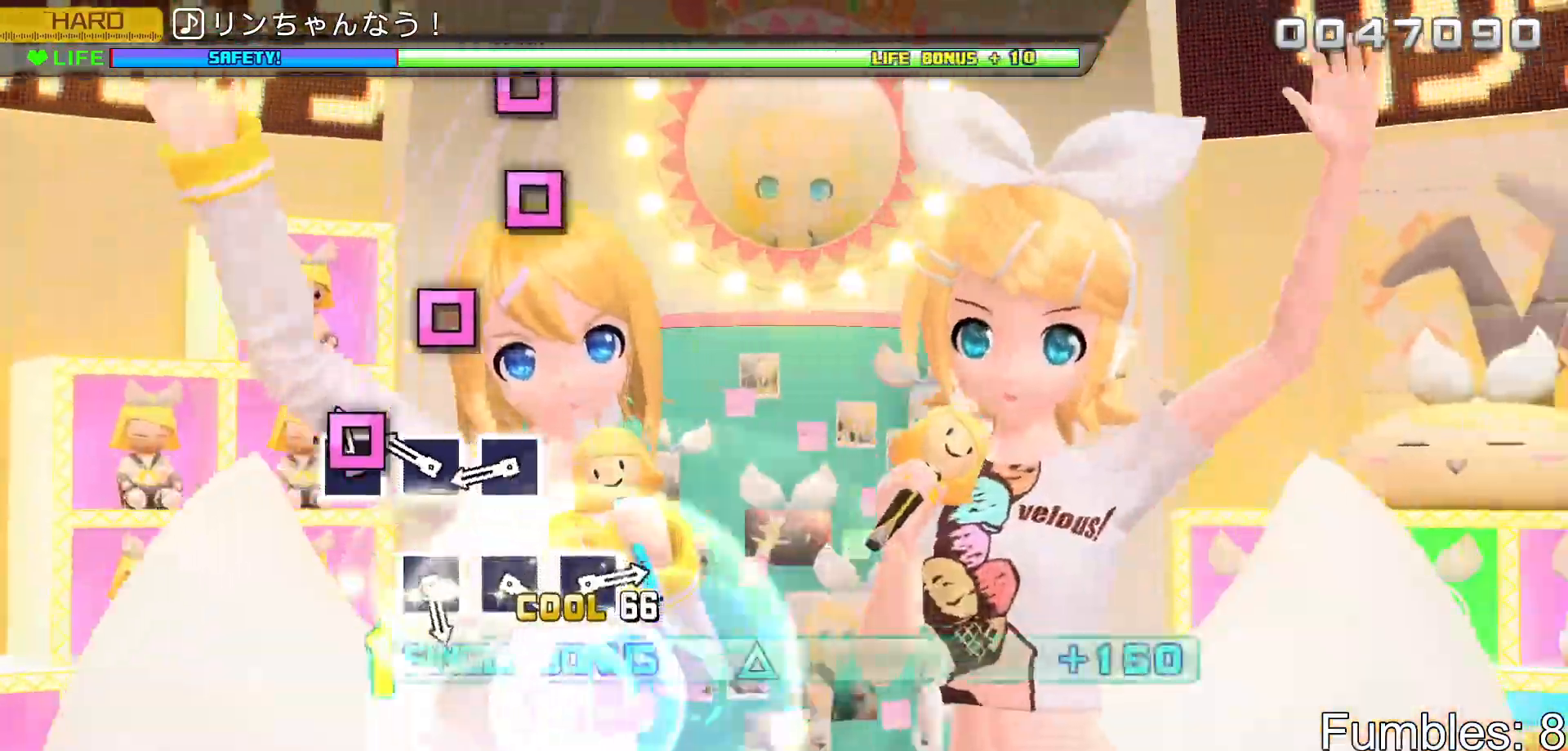
{"buttons": ["R2"], "left_stick": "center", "right_stick": "center", "events": [[33, "SQUARE", "down"], [167, "DPAD_LEFT", "down"], [167, "SQUARE", "up"], [300, "DPAD_LEFT", "up"], [350, "SQUARE", "down"], [450, "SQUARE", "up"]]}
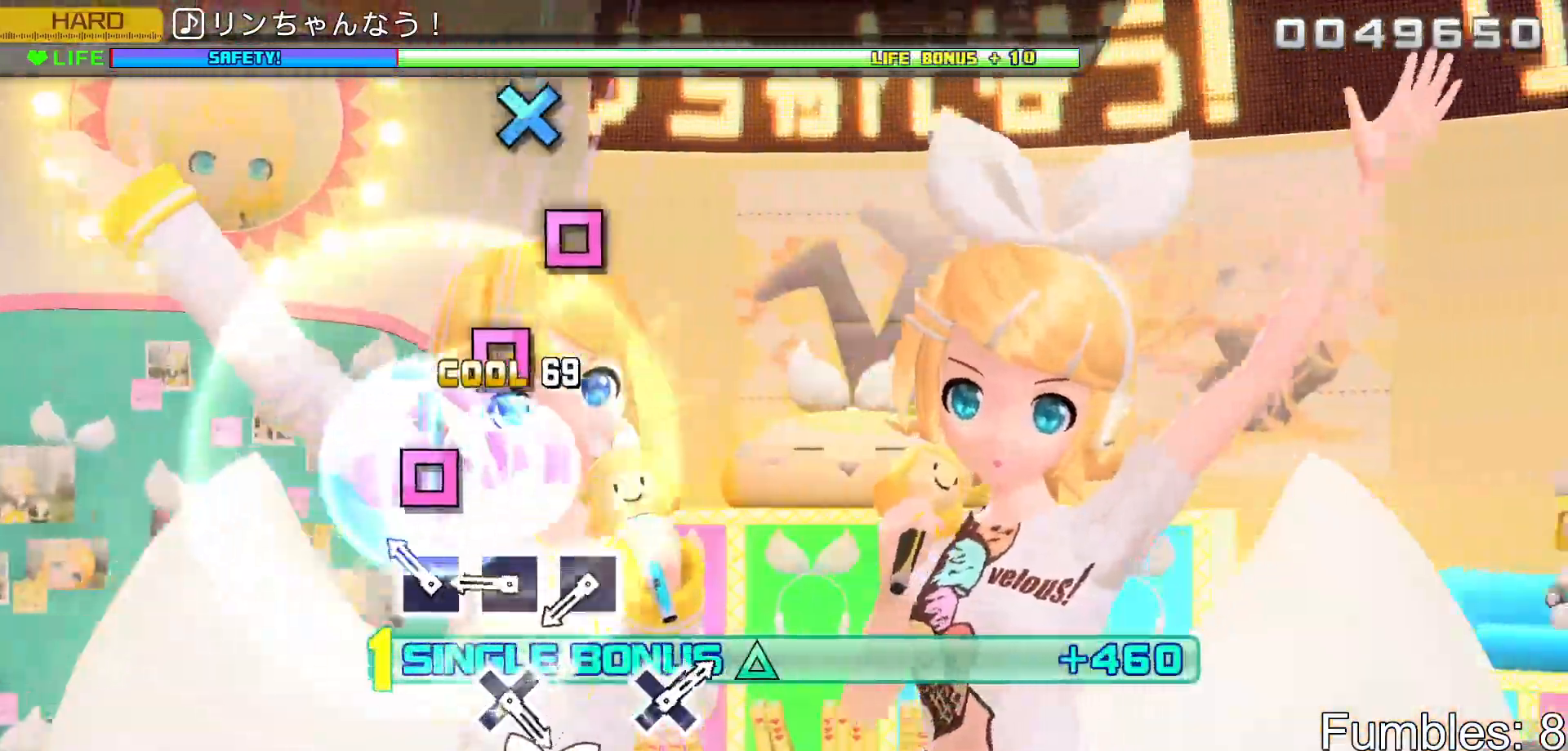
{"buttons": ["SQUARE", "R2"], "left_stick": "center", "right_stick": "center", "events": [[150, "SQUARE", "down"], [267, "SQUARE", "up"], [300, "DPAD_LEFT", "down"], [433, "DPAD_LEFT", "up"], [433, "SQUARE", "down"]]}
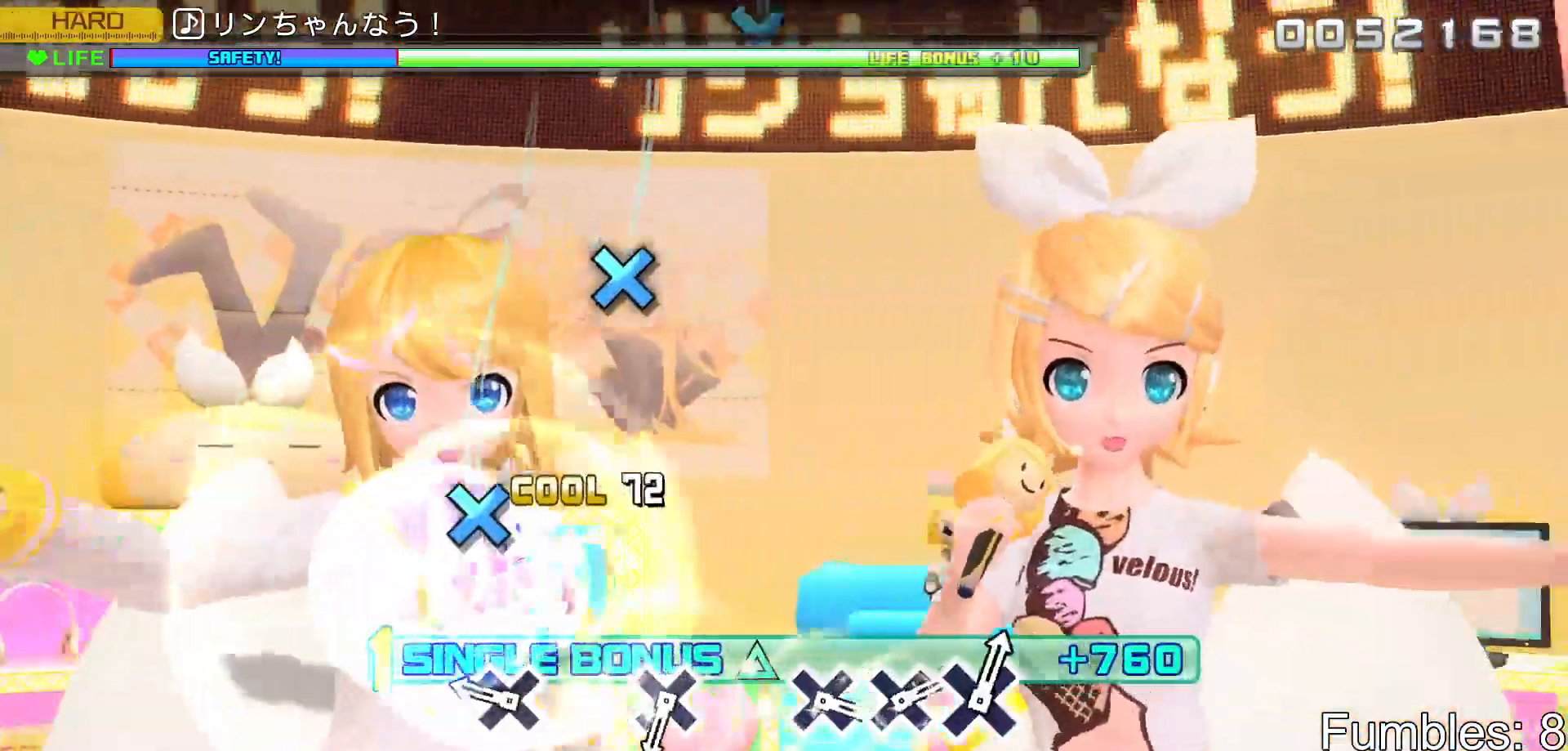
{"buttons": ["R2"], "left_stick": "center", "right_stick": "center", "events": [[50, "SQUARE", "up"], [217, "CROSS", "down"], [350, "CROSS", "up"]]}
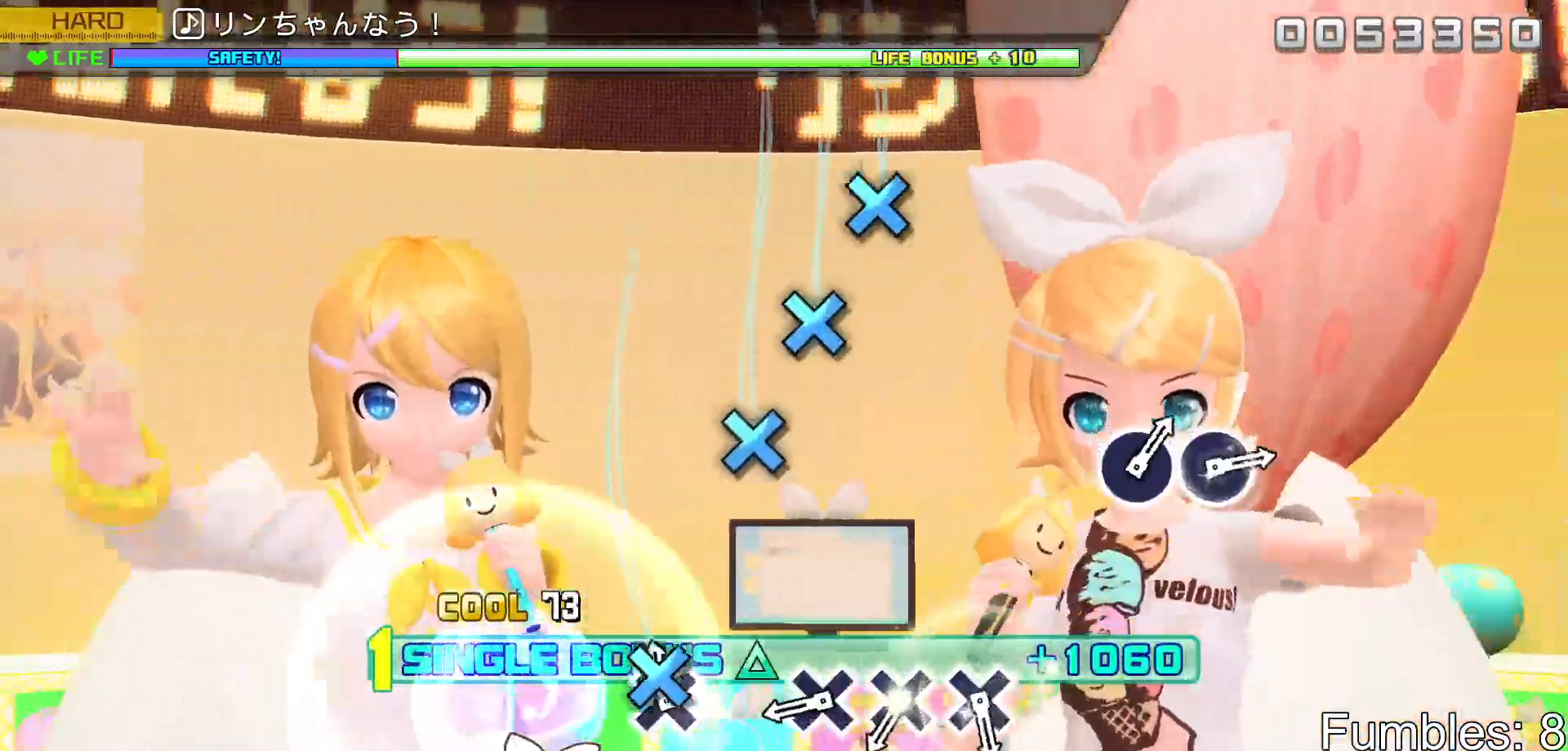
{"buttons": ["R2", "DPAD_DOWN"], "left_stick": "center", "right_stick": "center", "events": [[33, "CROSS", "down"], [167, "CROSS", "up"], [333, "CROSS", "down"], [483, "CROSS", "up"], [500, "DPAD_DOWN", "down"]]}
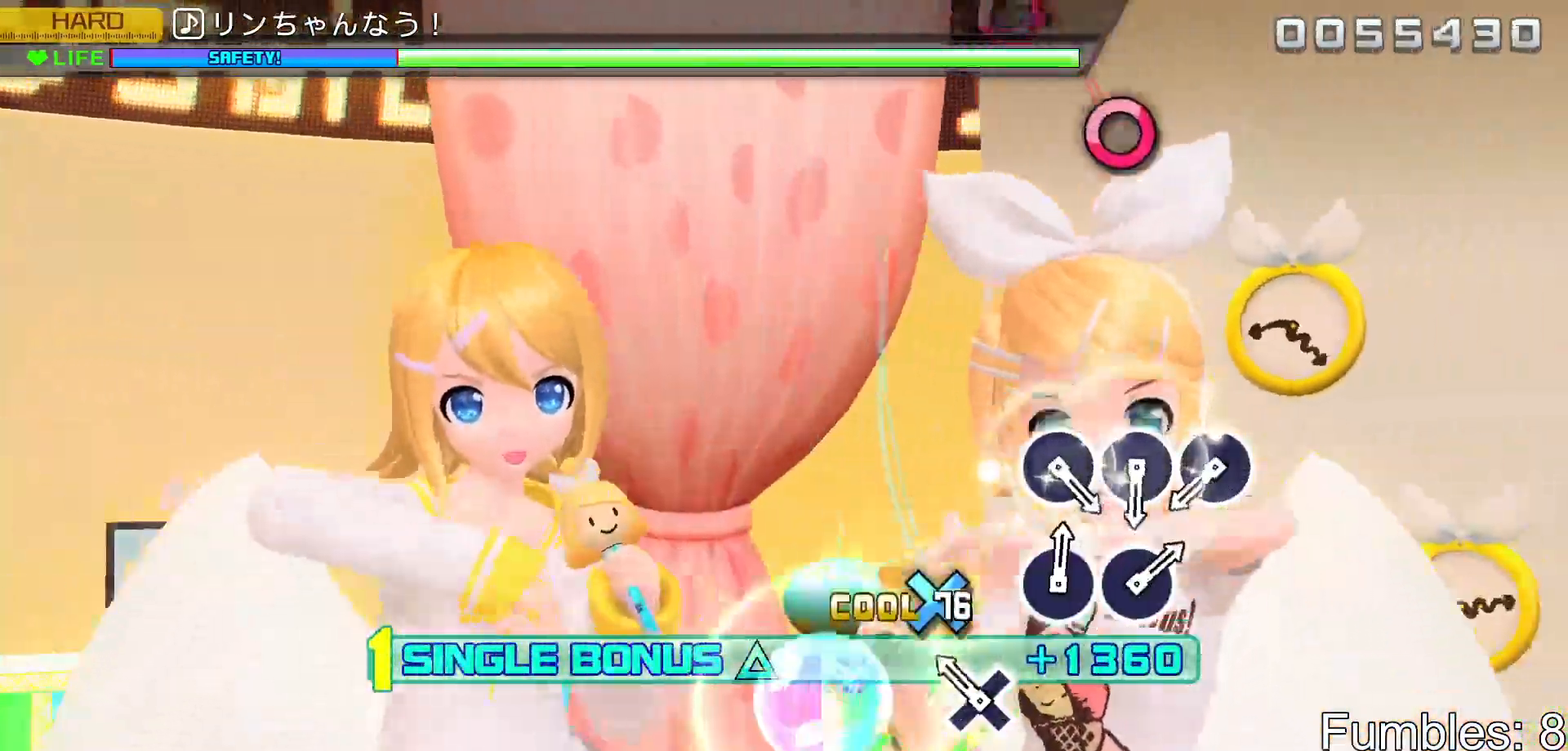
{"buttons": ["CIRCLE", "R2"], "left_stick": "center", "right_stick": "center", "events": [[117, "DPAD_DOWN", "up"], [150, "CROSS", "down"], [267, "CROSS", "up"], [450, "CIRCLE", "down"]]}
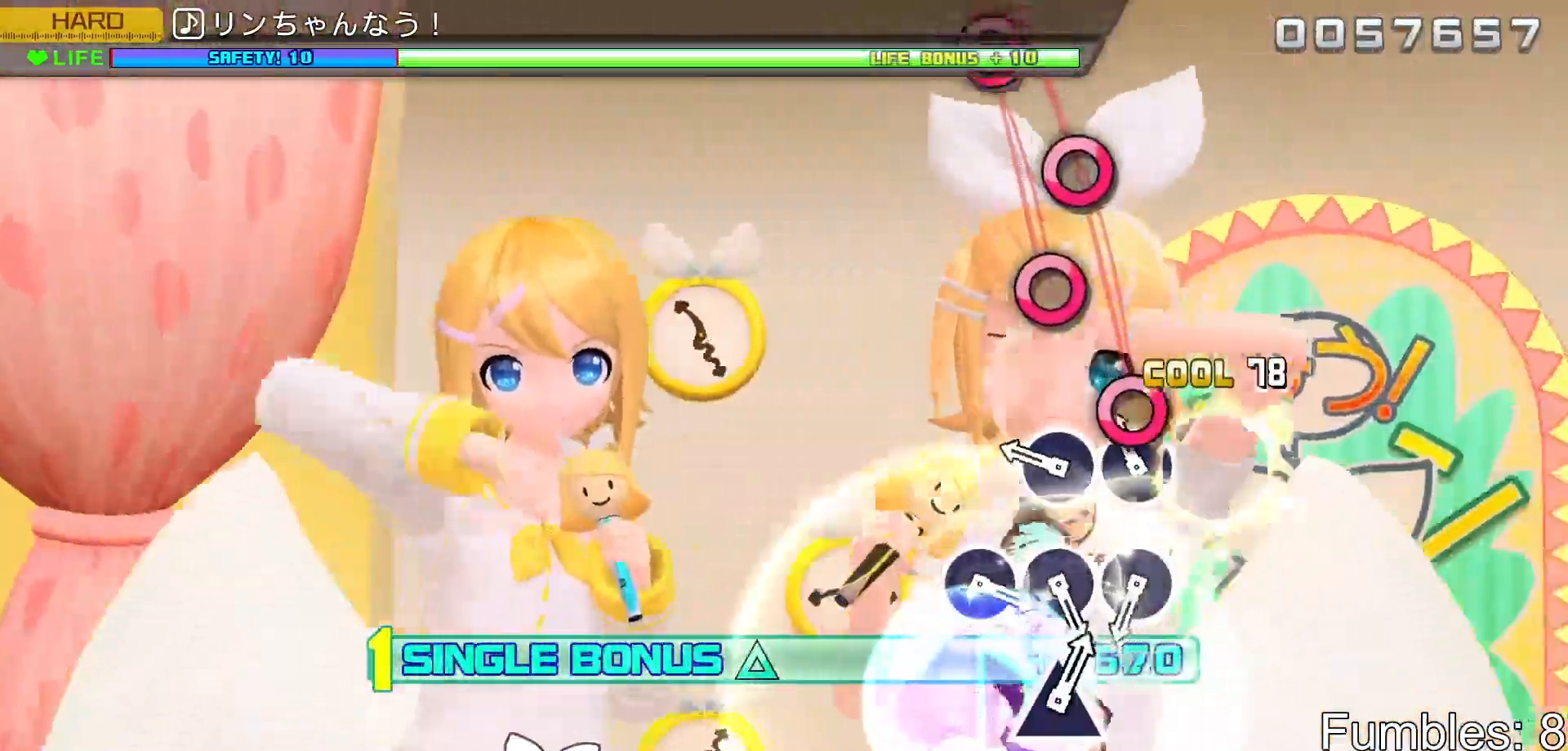
{"buttons": ["R2"], "left_stick": "center", "right_stick": "center", "events": [[83, "CIRCLE", "up"], [83, "DPAD_RIGHT", "down"], [233, "DPAD_RIGHT", "up"], [250, "CIRCLE", "down"], [383, "CIRCLE", "up"]]}
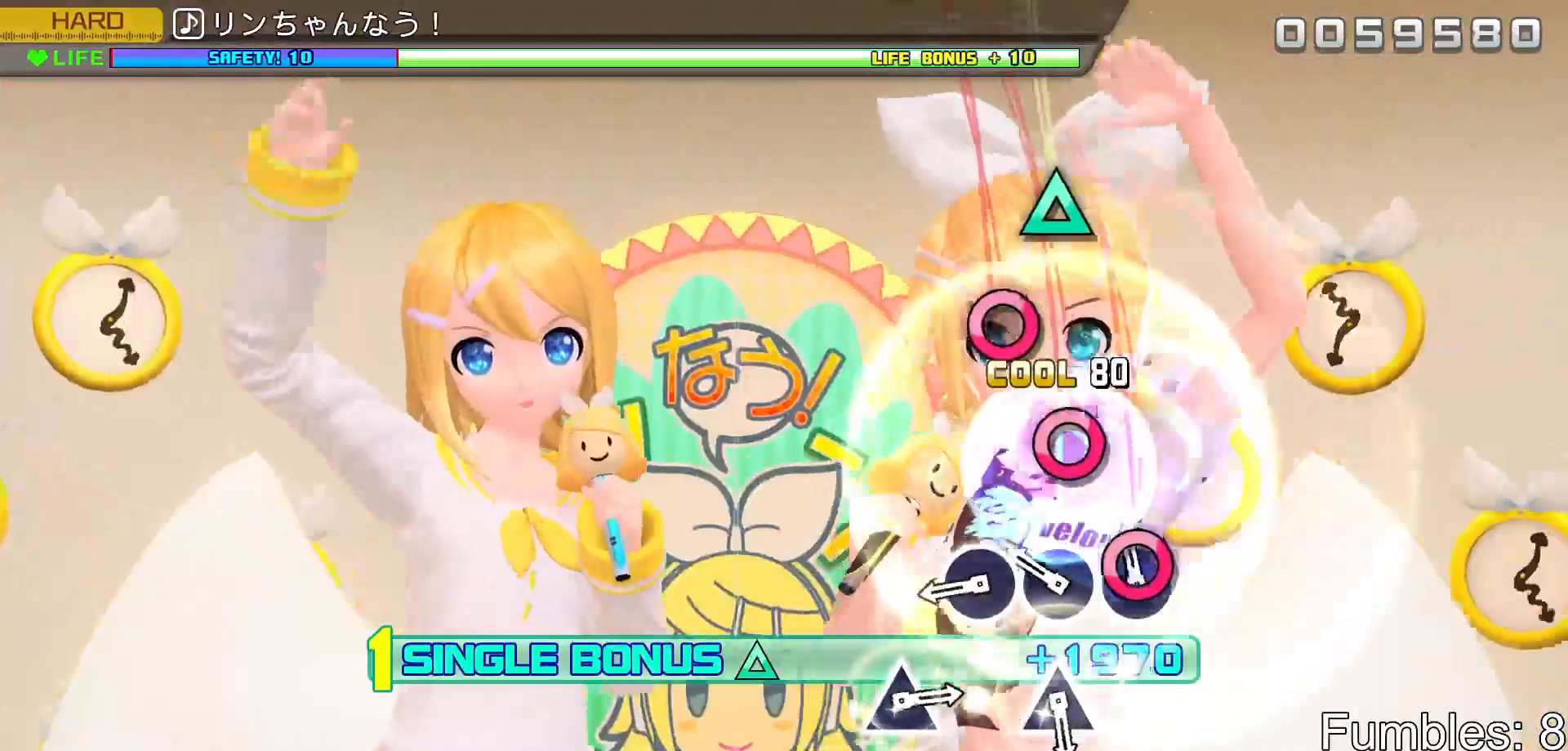
{"buttons": ["R2"], "left_stick": "center", "right_stick": "center", "events": [[50, "CIRCLE", "down"], [183, "CIRCLE", "up"], [200, "DPAD_RIGHT", "down"], [317, "DPAD_RIGHT", "up"], [333, "CIRCLE", "down"], [483, "CIRCLE", "up"]]}
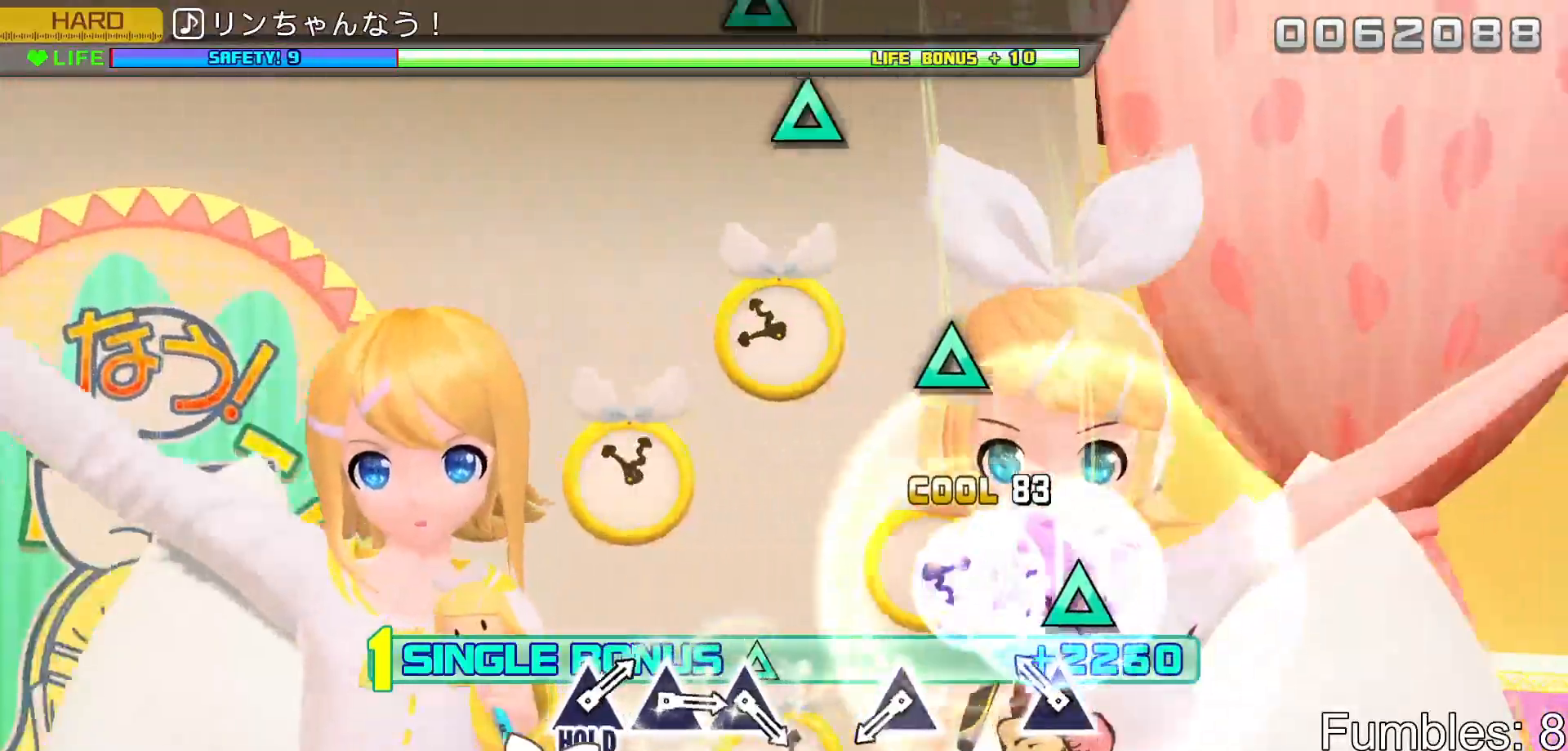
{"buttons": ["TRIANGLE", "R2"], "left_stick": "center", "right_stick": "center", "events": [[133, "TRIANGLE", "down"], [283, "TRIANGLE", "up"], [433, "TRIANGLE", "down"]]}
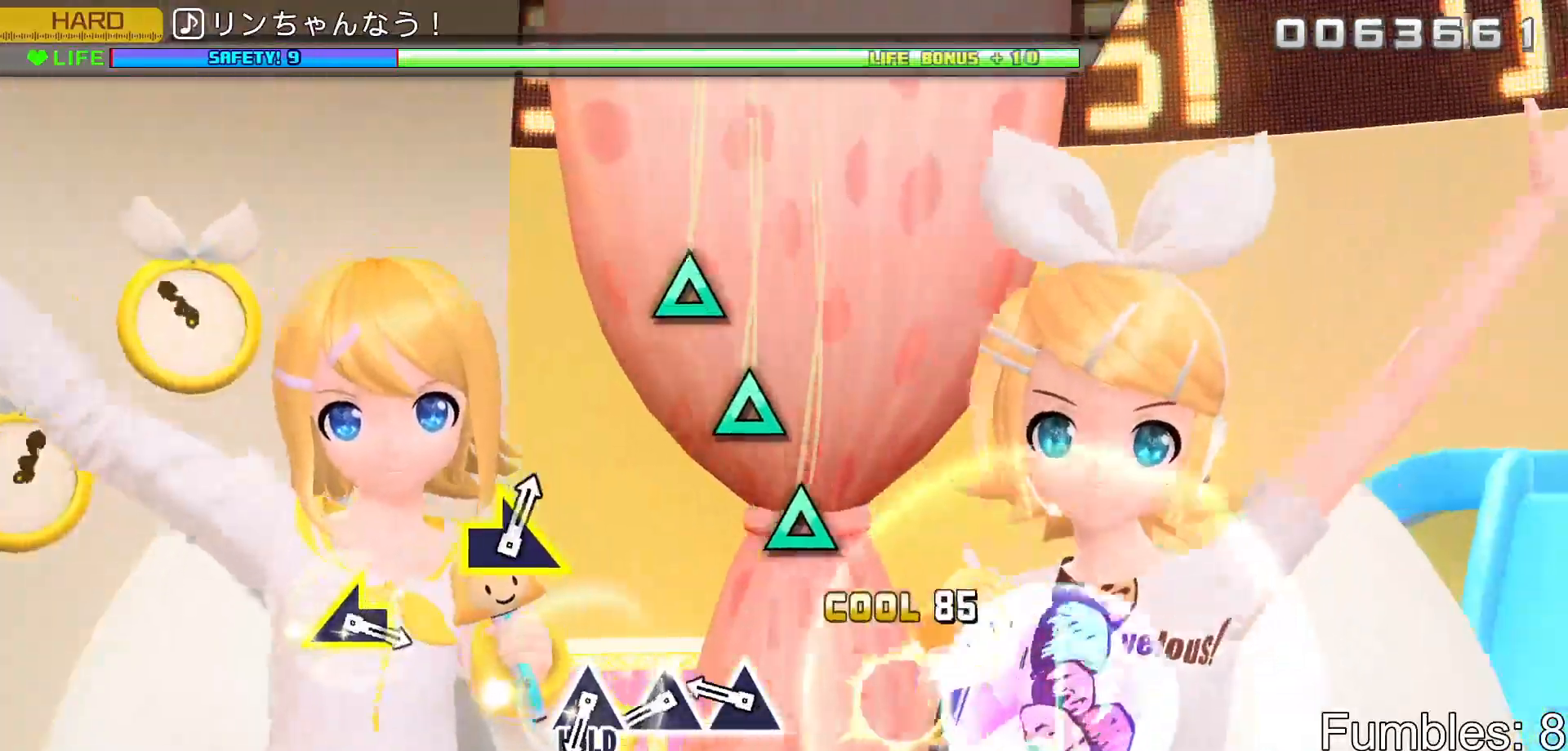
{"buttons": ["R2"], "left_stick": "center", "right_stick": "center", "events": [[67, "TRIANGLE", "up"], [233, "TRIANGLE", "down"], [383, "DPAD_UP", "down"], [400, "TRIANGLE", "up"], [483, "DPAD_UP", "up"]]}